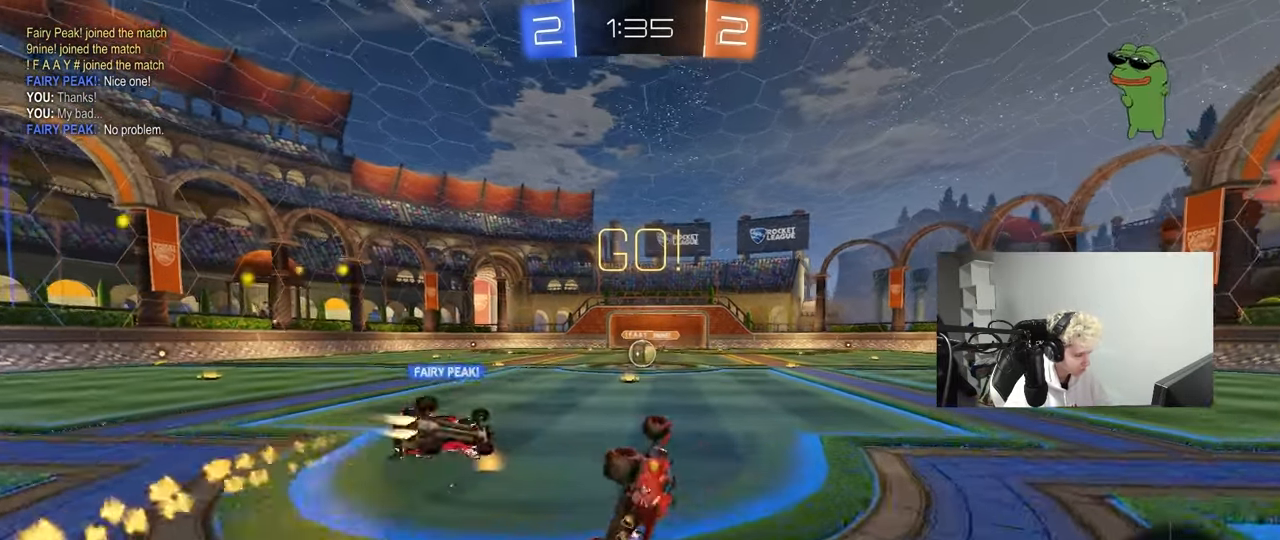
Gameplay with keyboard and mouse; each line is a JSON object with the keys and mouse buttons held at the frame after it. "events" lists presses ("down") and releases ("up") of "1", "2", "3", "4", "5", "a", "alt", "c", "caps_lock", "ctrl", "d", "e", "f", "g", "q", "r", "s", "shift", "space", "t", "tab", "v", "w", "x", "z", "mouse_left", "mouse_wheel" and "mouse_right" between this image and that frame as [ms after this image, input, new state], when the widget could be followed in between. "mouse_left", "mouse_wheel", "mouse_right" = the "left", "wheel", "right" buttons of the "mouse" list. No other keys are recorded. "wheel" means that the mouse wheel is clicked or scrolled. "mouse_move" is the direction in which the mouse moves at that frame (one of eight, or "still"), when it could be read.
{"keys": ["w"], "mouse": [], "mouse_move": "still", "events": [[150, "shift", "up"], [250, "a", "up"], [250, "s", "up"], [383, "w", "down"]]}
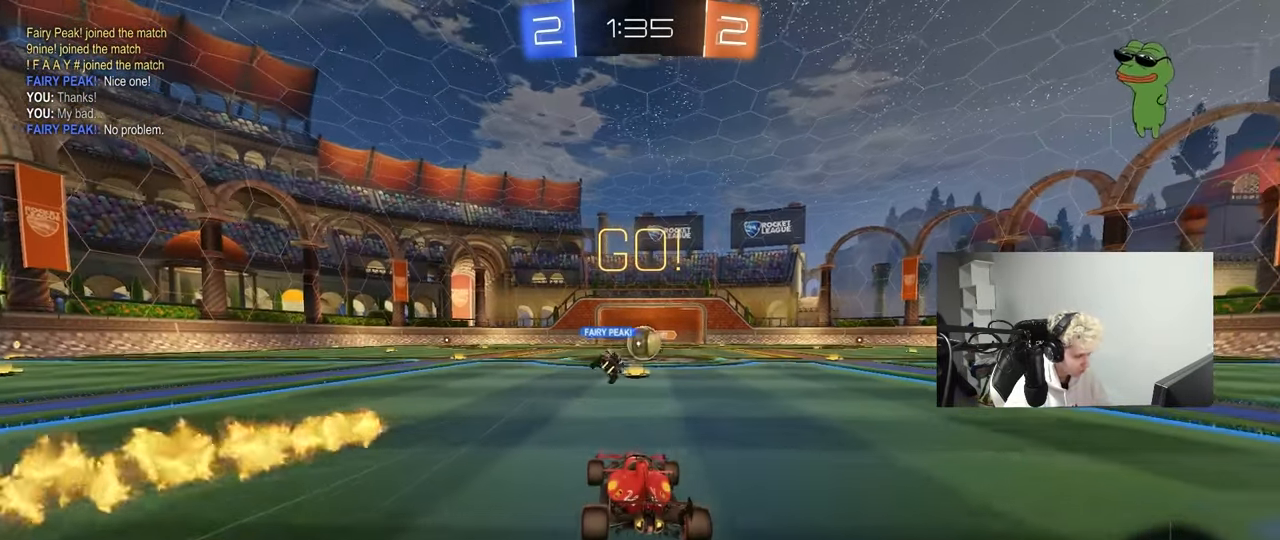
{"keys": ["d", "w"], "mouse": [], "mouse_move": "still", "events": [[167, "d", "down"], [217, "d", "up"], [500, "d", "down"]]}
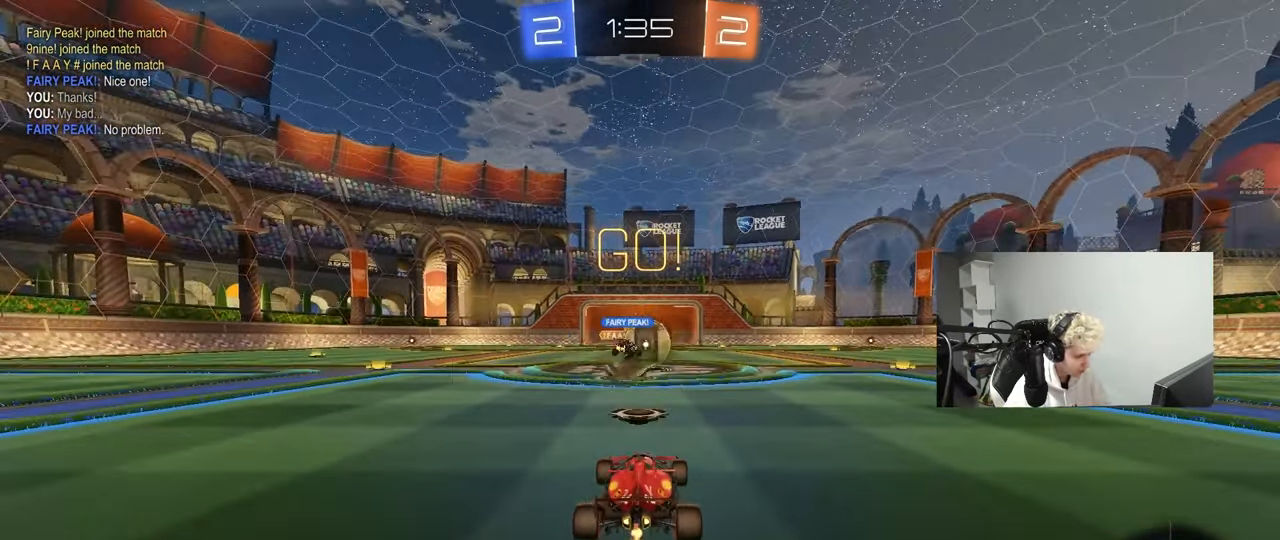
{"keys": ["w"], "mouse": ["left"], "mouse_move": "down-left", "events": [[183, "a", "down"], [233, "a", "up"], [317, "mouse_left", "down"], [417, "d", "up"]]}
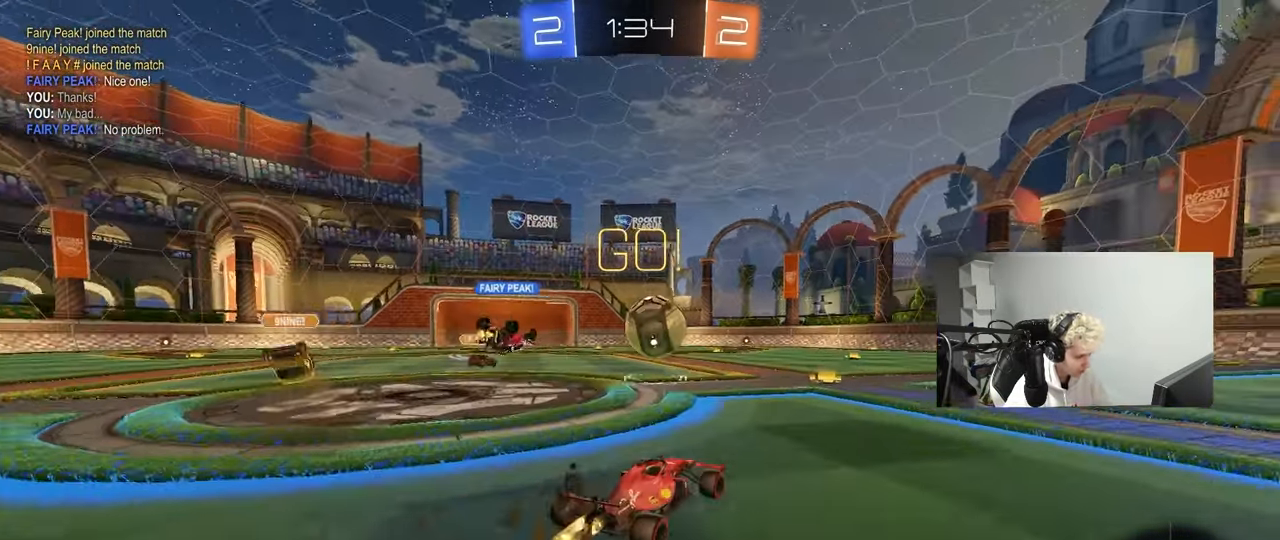
{"keys": ["d", "w"], "mouse": ["left"], "mouse_move": "still", "events": [[333, "d", "down"]]}
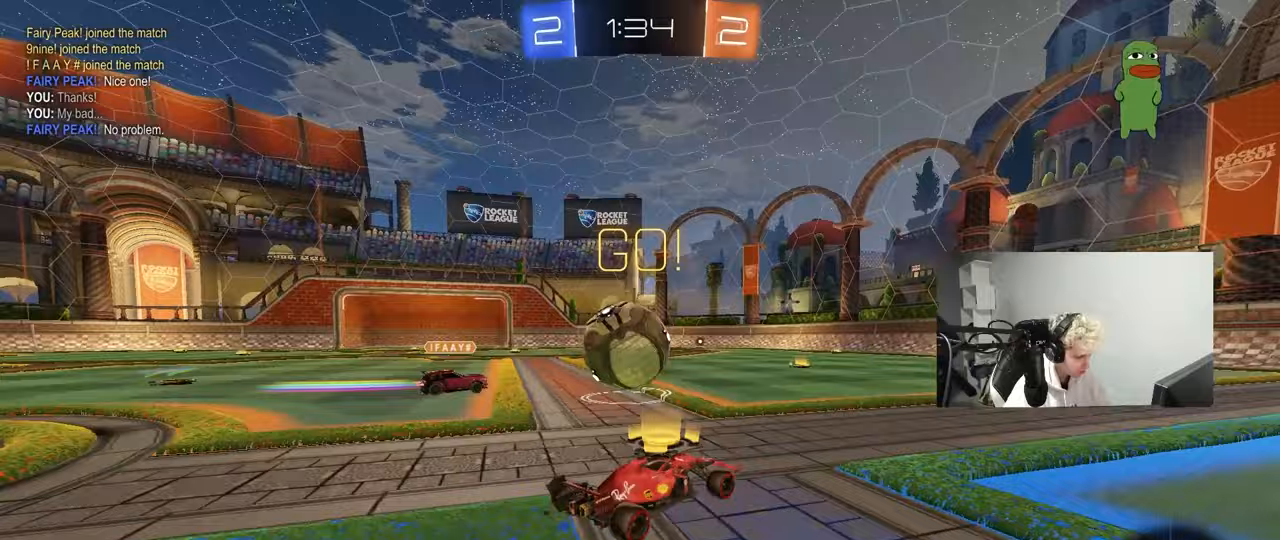
{"keys": ["w"], "mouse": [], "mouse_move": "still", "events": [[67, "d", "up"], [217, "d", "down"], [317, "d", "up"], [450, "mouse_left", "up"]]}
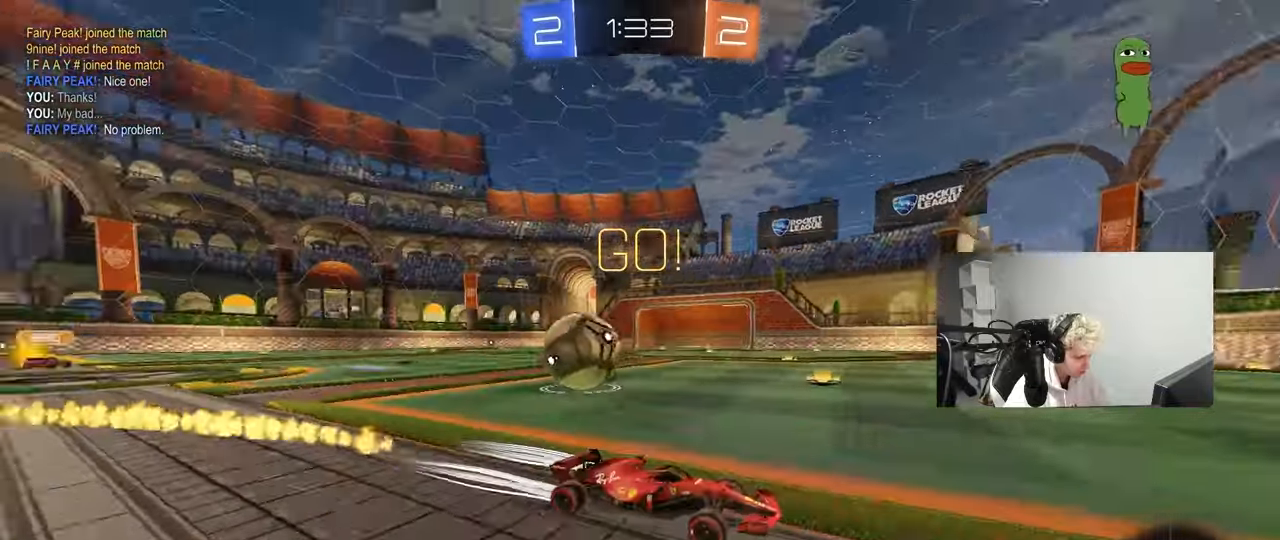
{"keys": ["d", "shift", "w"], "mouse": [], "mouse_move": "still", "events": [[183, "mouse_left", "down"], [317, "d", "down"], [317, "mouse_left", "up"], [417, "shift", "down"]]}
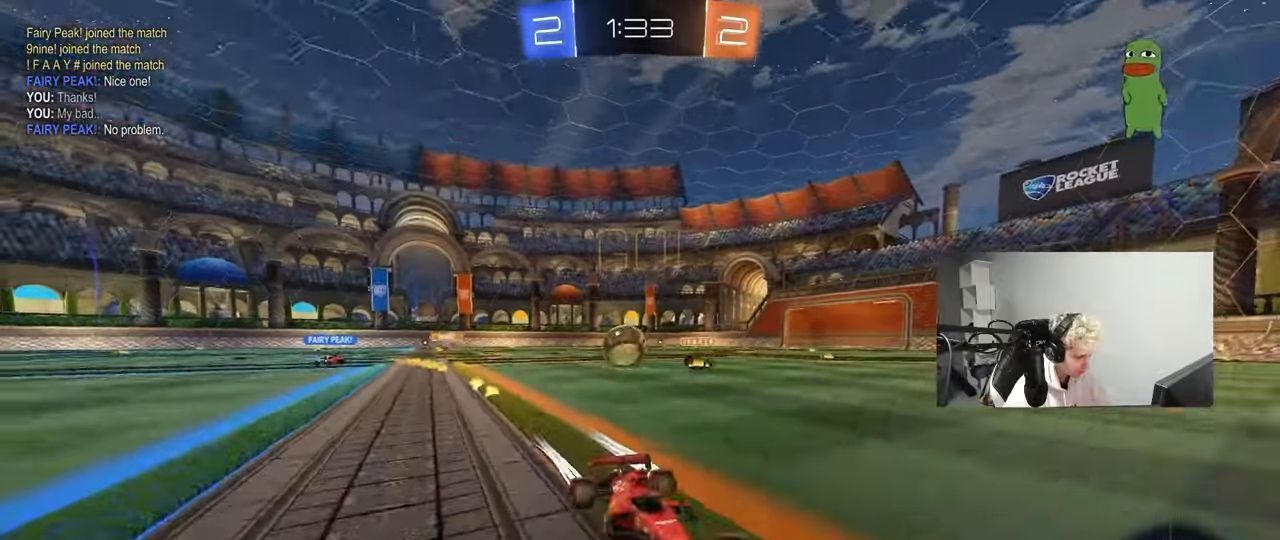
{"keys": ["w"], "mouse": [], "mouse_move": "still", "events": [[100, "shift", "up"], [250, "shift", "down"], [283, "shift", "up"], [483, "d", "up"]]}
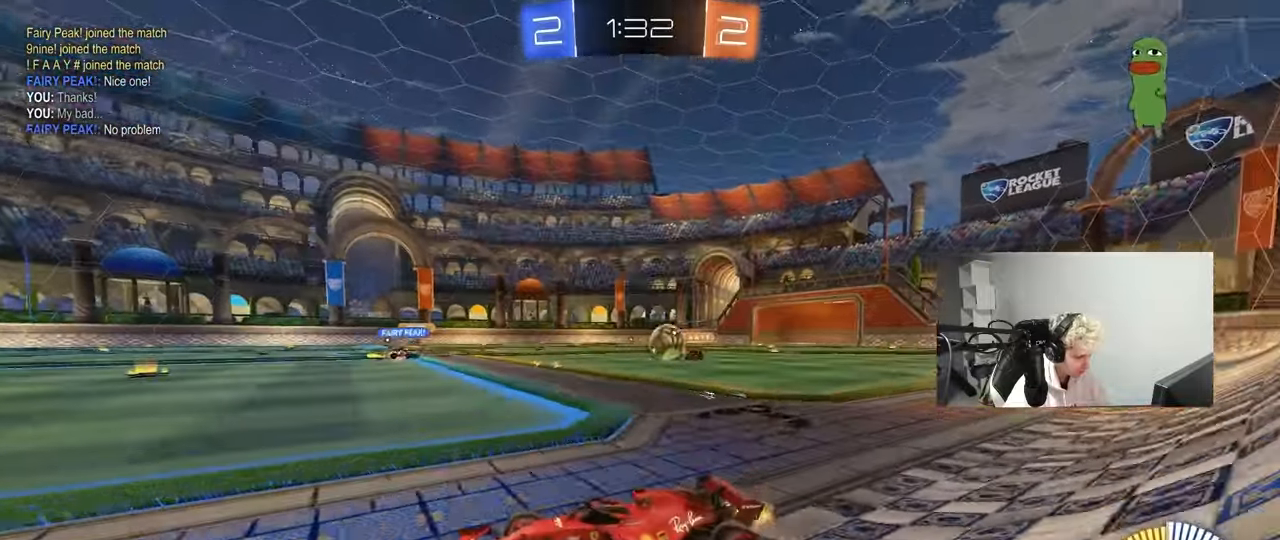
{"keys": ["d", "w"], "mouse": [], "mouse_move": "still", "events": [[317, "d", "down"], [350, "shift", "down"], [450, "shift", "up"]]}
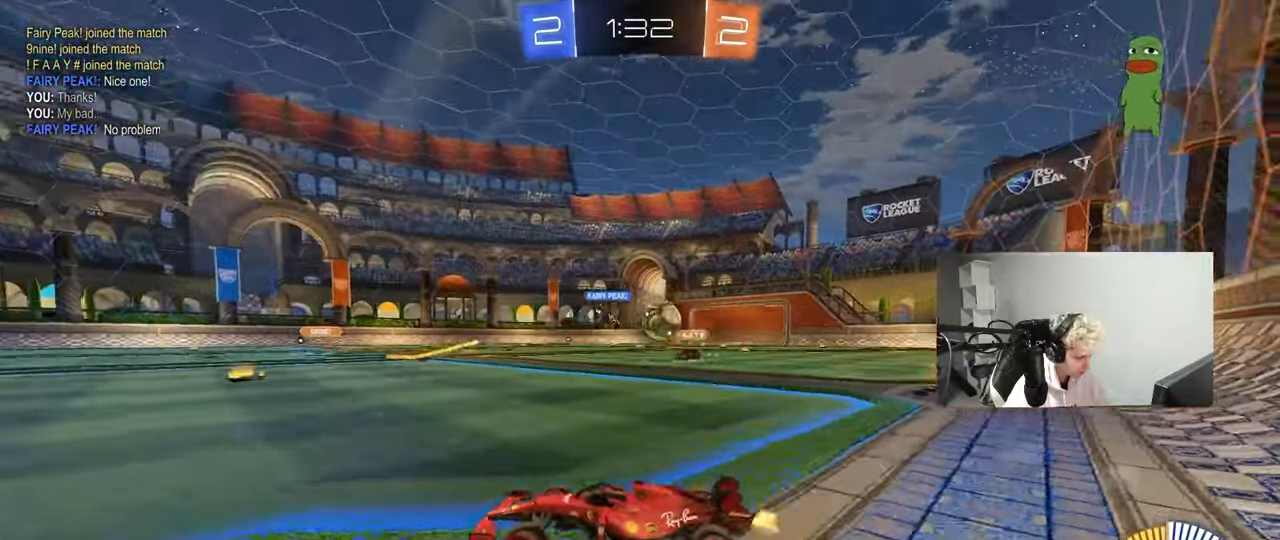
{"keys": ["a", "w"], "mouse": [], "mouse_move": "still", "events": [[233, "shift", "down"], [317, "shift", "up"], [467, "a", "down"], [467, "d", "up"]]}
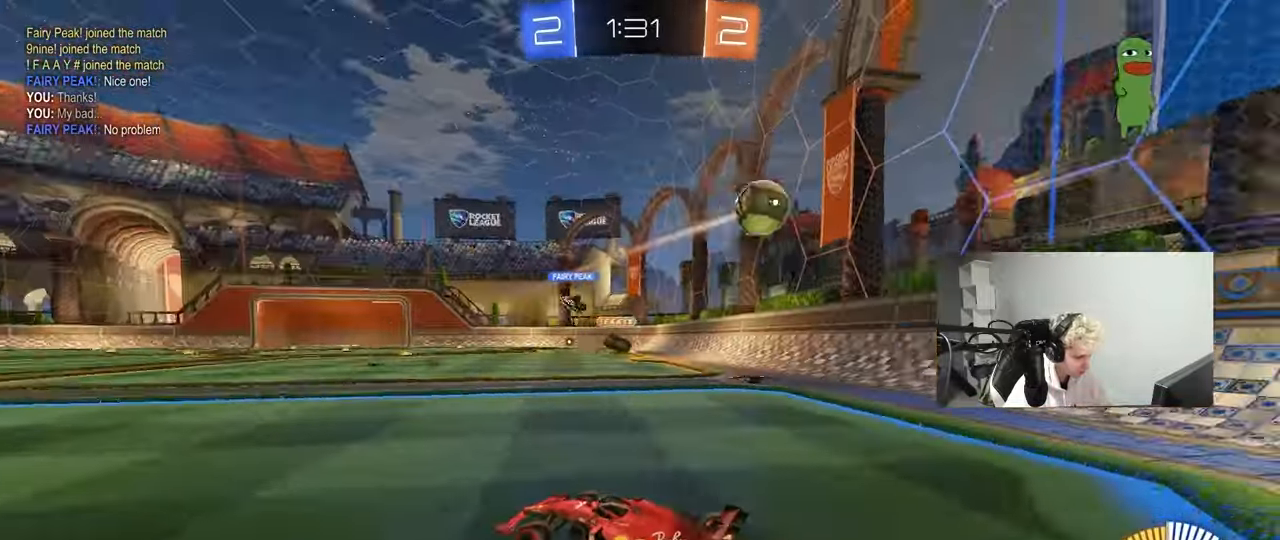
{"keys": ["w"], "mouse": [], "mouse_move": "still", "events": [[50, "w", "up"], [150, "s", "down"], [250, "s", "up"], [383, "w", "down"], [483, "a", "up"]]}
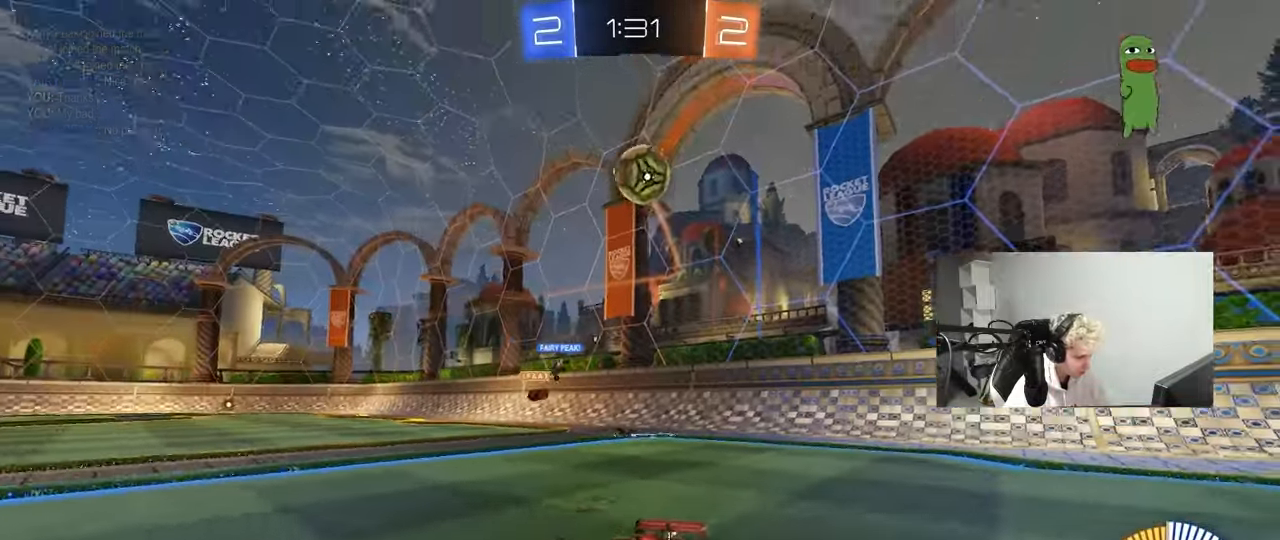
{"keys": ["a", "s"], "mouse": ["right"], "mouse_move": "left", "events": [[67, "d", "down"], [117, "w", "up"], [167, "mouse_right", "down"], [217, "s", "down"], [350, "d", "up"], [400, "mouse_right", "up"], [400, "s", "up"], [450, "mouse_right", "down"], [500, "a", "down"], [500, "s", "down"]]}
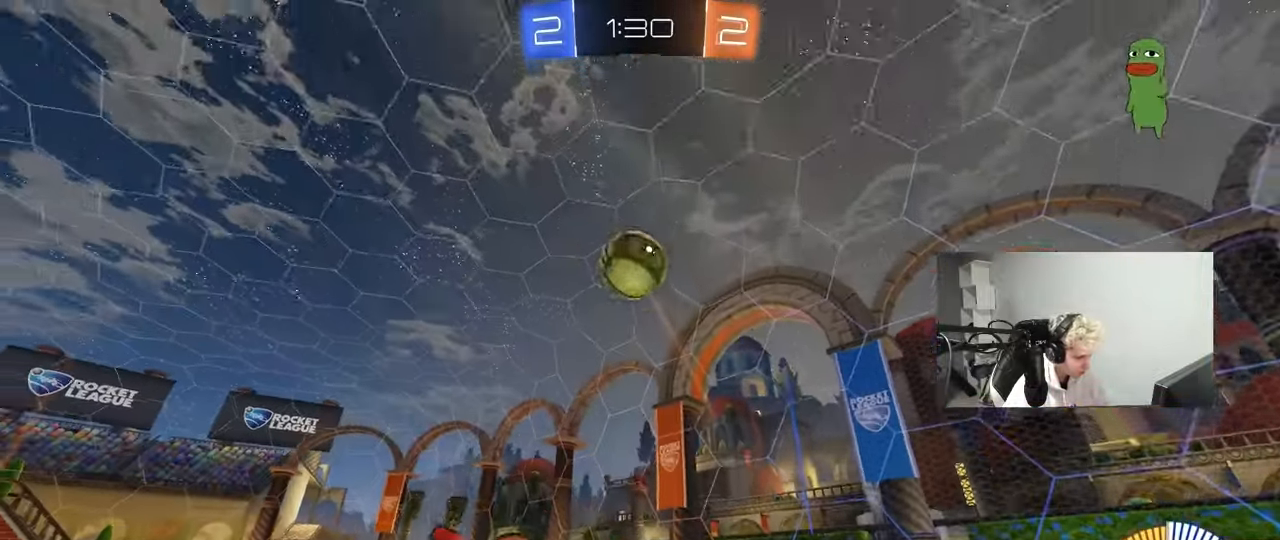
{"keys": ["a", "w"], "mouse": ["left"], "mouse_move": "down", "events": [[33, "shift", "down"], [83, "mouse_left", "down"], [133, "s", "up"], [183, "mouse_right", "up"], [267, "d", "down"], [267, "w", "down"], [317, "d", "up"], [317, "shift", "up"]]}
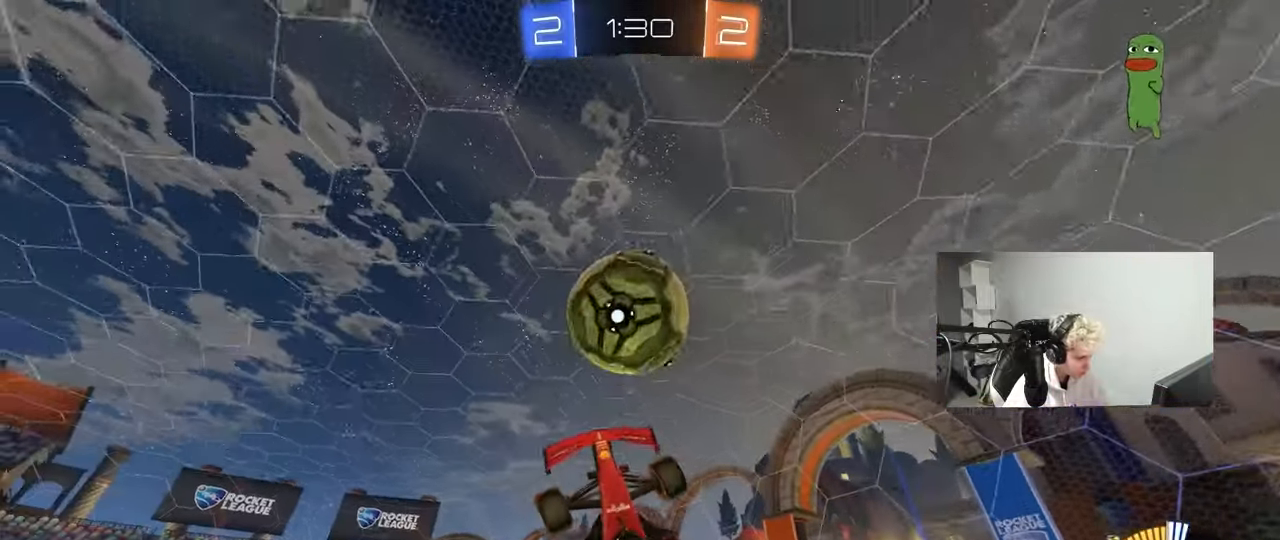
{"keys": ["a", "s", "shift"], "mouse": ["left"], "mouse_move": "still", "events": [[17, "w", "up"], [100, "shift", "down"], [150, "w", "down"], [200, "w", "up"], [333, "s", "down"]]}
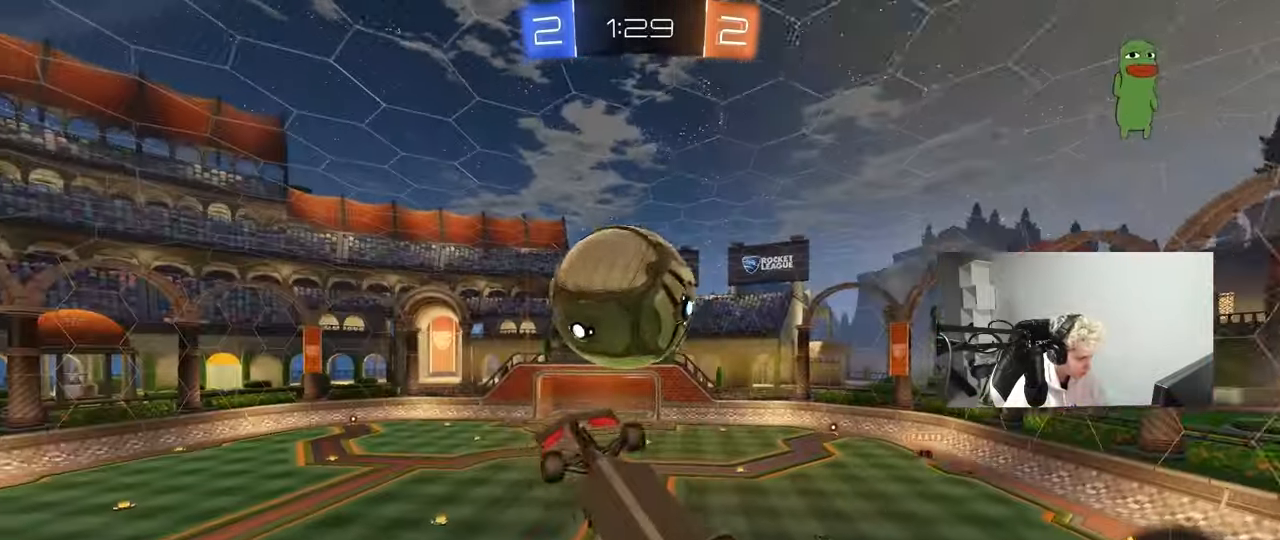
{"keys": ["a", "w"], "mouse": ["left"], "mouse_move": "still", "events": [[250, "mouse_left", "up"], [250, "s", "up"], [400, "w", "down"], [450, "mouse_left", "down"], [500, "shift", "up"]]}
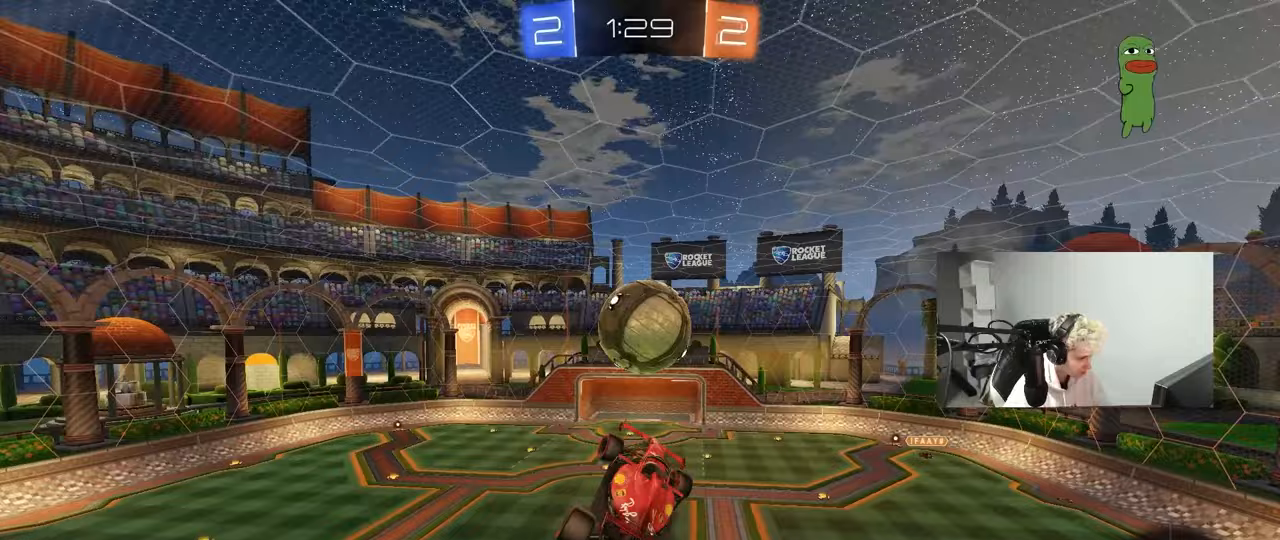
{"keys": ["a", "shift"], "mouse": [], "mouse_move": "still", "events": [[33, "a", "up"], [33, "d", "down"], [83, "d", "up"], [133, "w", "up"], [183, "a", "down"], [183, "shift", "down"], [317, "w", "down"], [417, "mouse_left", "up"], [467, "w", "up"]]}
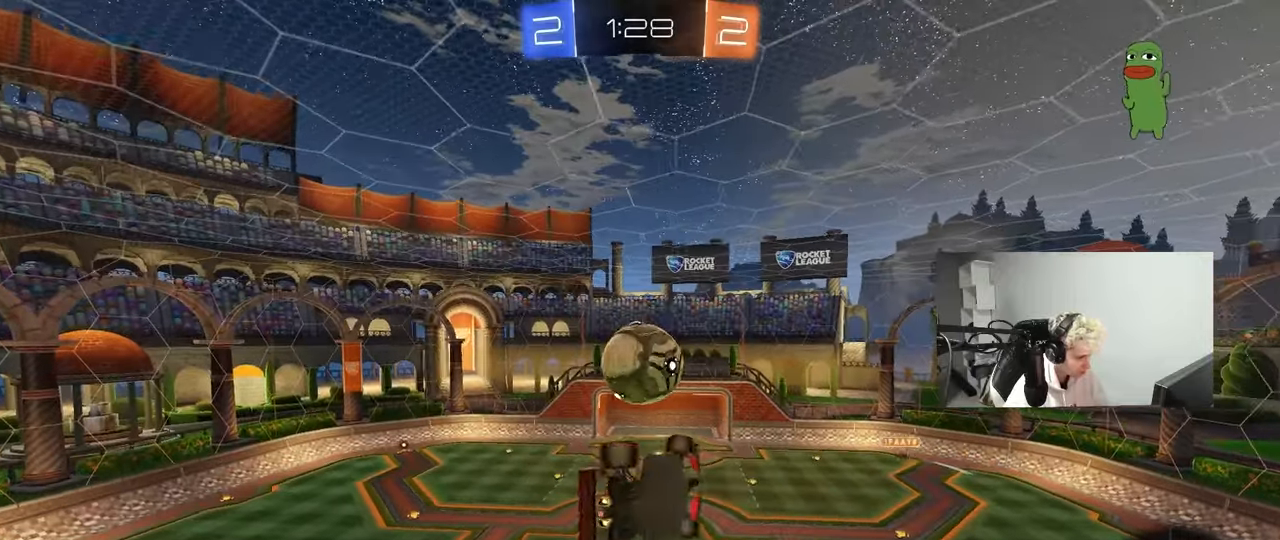
{"keys": ["a", "shift", "w"], "mouse": ["left"], "mouse_move": "still", "events": [[17, "s", "down"], [250, "s", "up"], [333, "w", "down"], [433, "mouse_left", "down"]]}
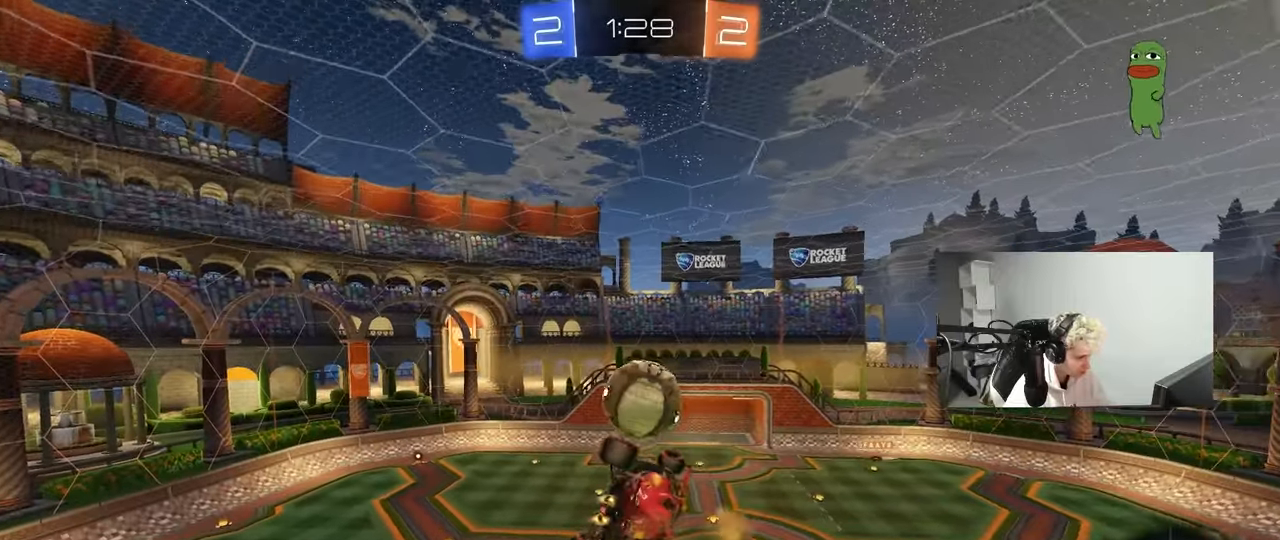
{"keys": ["d"], "mouse": [], "mouse_move": "still", "events": [[67, "mouse_left", "up"], [67, "shift", "up"], [117, "w", "up"], [217, "shift", "down"], [267, "mouse_left", "down"], [267, "s", "down"], [300, "a", "up"], [300, "d", "down"], [300, "shift", "up"], [400, "s", "up"], [450, "mouse_left", "up"]]}
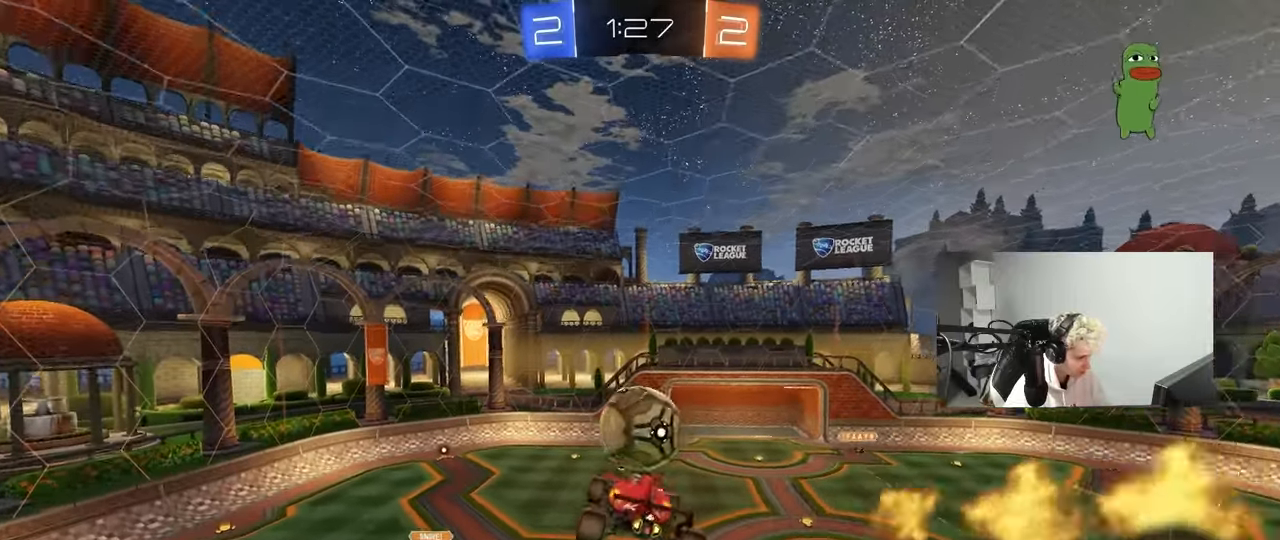
{"keys": ["a"], "mouse": ["left"], "mouse_move": "still", "events": [[83, "d", "up"], [283, "a", "down"], [283, "mouse_left", "down"]]}
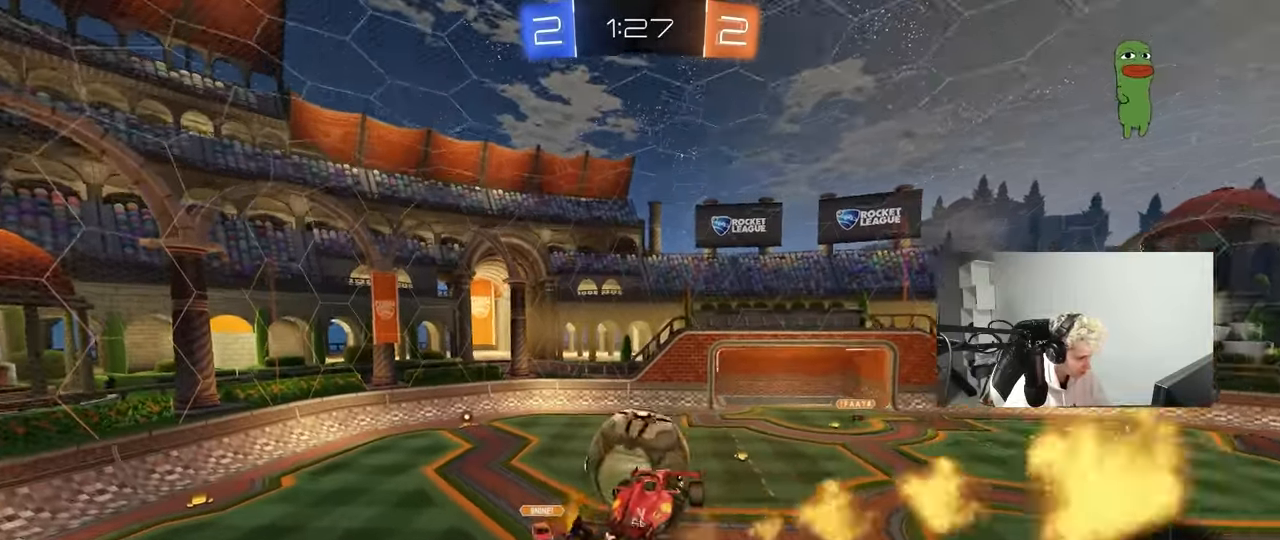
{"keys": ["a"], "mouse": [], "mouse_move": "still", "events": [[17, "mouse_left", "up"], [17, "w", "down"], [100, "a", "up"], [100, "mouse_left", "down"], [150, "w", "up"], [200, "d", "down"], [300, "d", "up"], [333, "a", "down"], [383, "mouse_left", "up"]]}
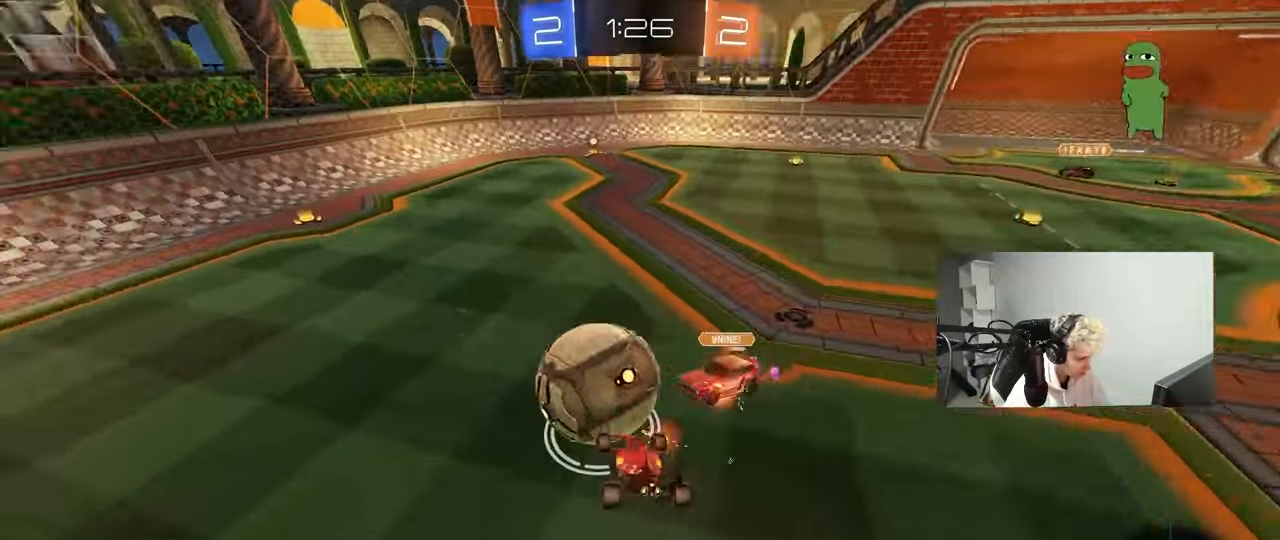
{"keys": ["d", "w"], "mouse": [], "mouse_move": "still", "events": [[67, "w", "down"], [300, "a", "up"], [400, "d", "down"]]}
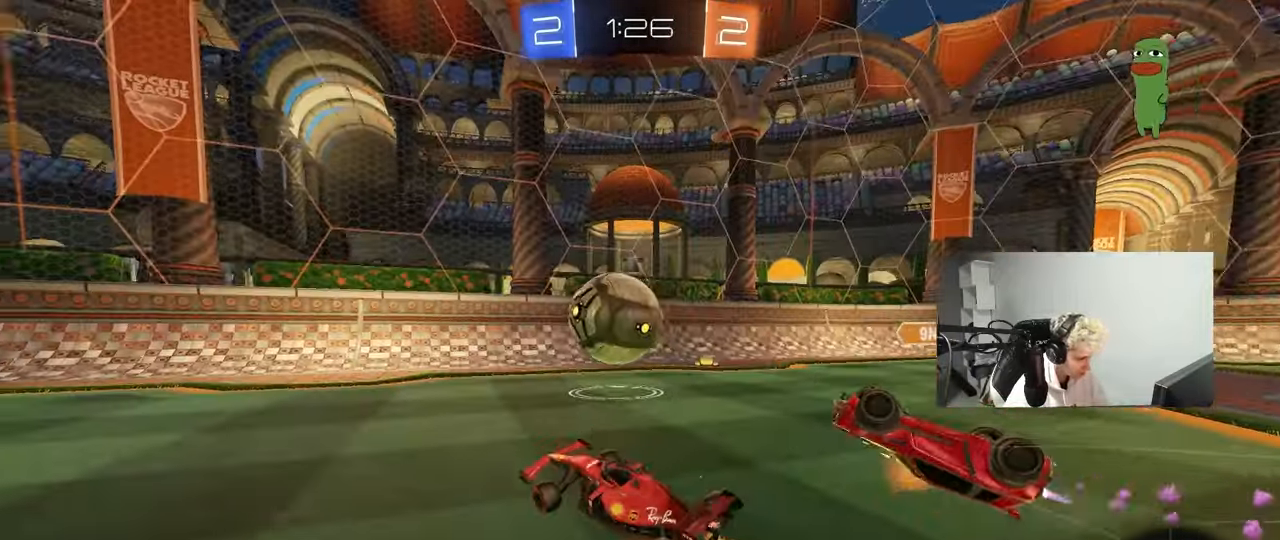
{"keys": ["a", "w"], "mouse": [], "mouse_move": "still", "events": [[317, "a", "down"], [317, "d", "up"], [367, "shift", "down"], [467, "shift", "up"]]}
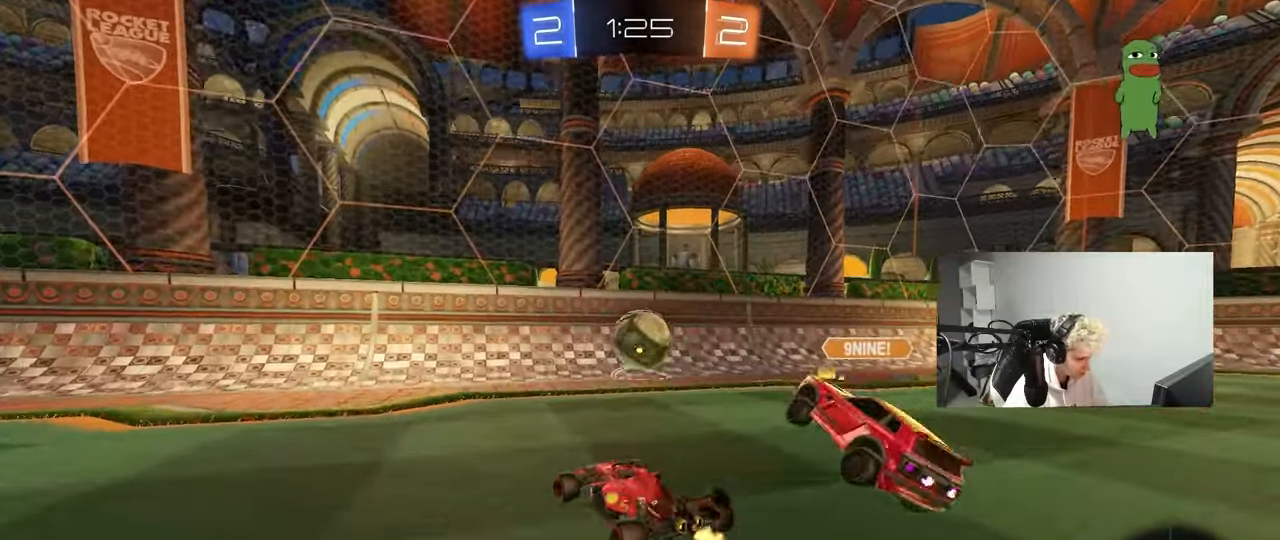
{"keys": ["a", "w"], "mouse": [], "mouse_move": "left", "events": [[150, "a", "up"], [250, "space", "down"], [333, "a", "down"], [433, "space", "up"]]}
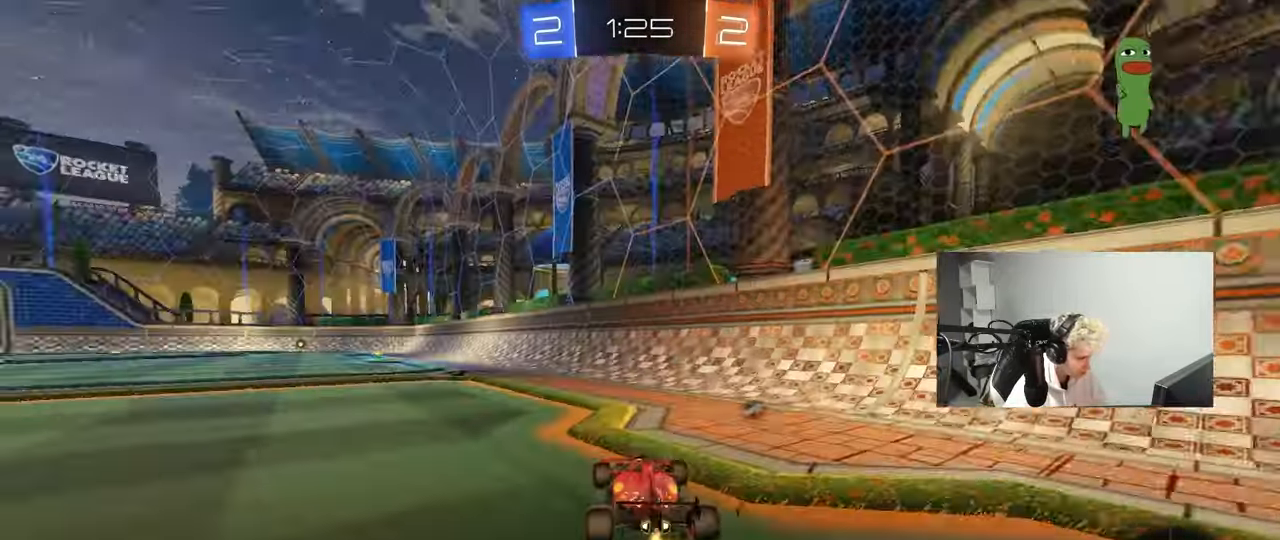
{"keys": ["a", "shift", "w"], "mouse": ["left"], "mouse_move": "right", "events": [[33, "a", "up"], [217, "a", "down"], [217, "mouse_left", "down"], [300, "a", "up"], [350, "d", "down"], [350, "mouse_right", "down"], [350, "space", "down"], [400, "d", "up"], [450, "a", "down"], [450, "mouse_right", "up"], [450, "shift", "down"], [500, "space", "up"]]}
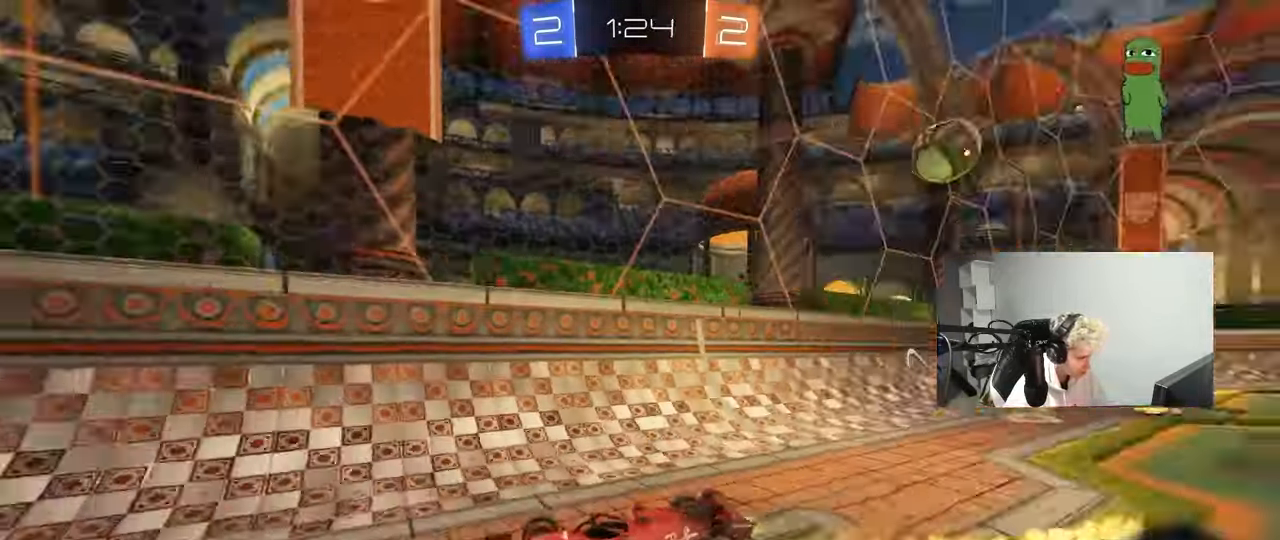
{"keys": ["a", "shift"], "mouse": ["left"], "mouse_move": "still", "events": [[33, "mouse_right", "down"], [33, "w", "up"], [83, "s", "down"], [217, "mouse_right", "up"], [467, "s", "up"]]}
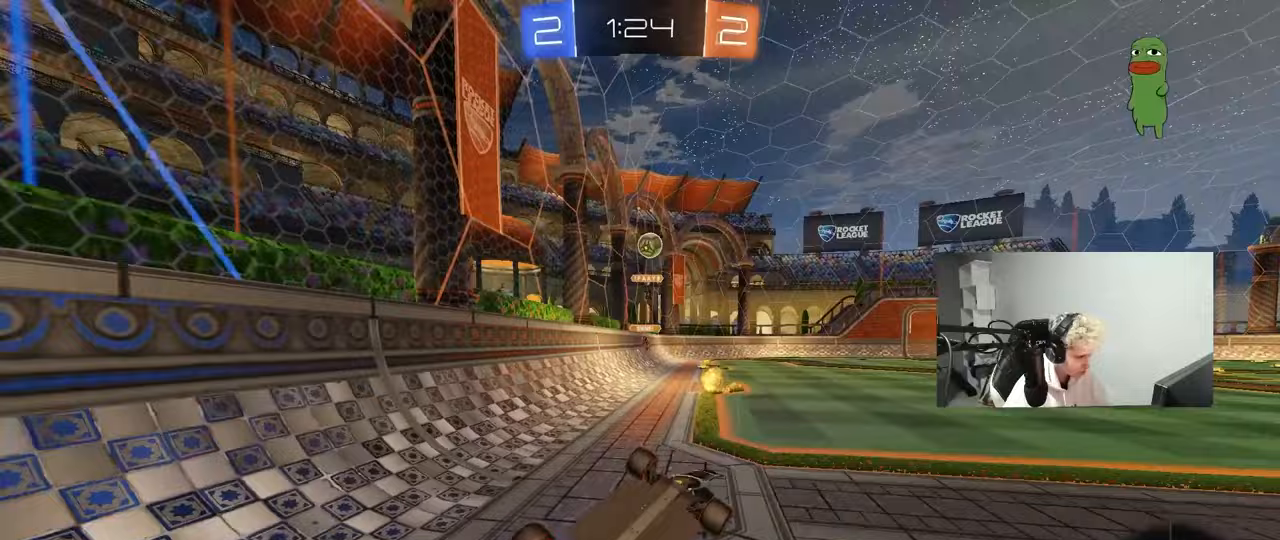
{"keys": [], "mouse": ["left"], "mouse_move": "still", "events": [[50, "s", "down"], [100, "mouse_left", "up"], [283, "s", "up"], [283, "shift", "up"], [333, "mouse_left", "down"], [383, "a", "up"]]}
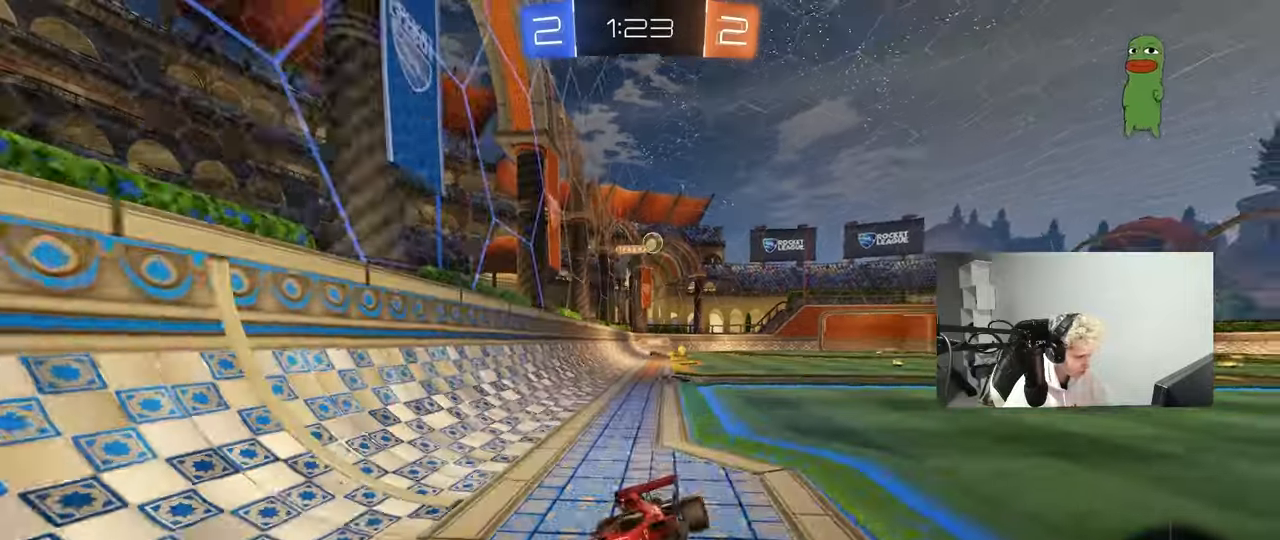
{"keys": ["a", "w"], "mouse": ["left"], "mouse_move": "still", "events": [[17, "w", "down"], [67, "a", "down"], [167, "a", "up"], [167, "space", "down"], [350, "space", "up"], [500, "a", "down"]]}
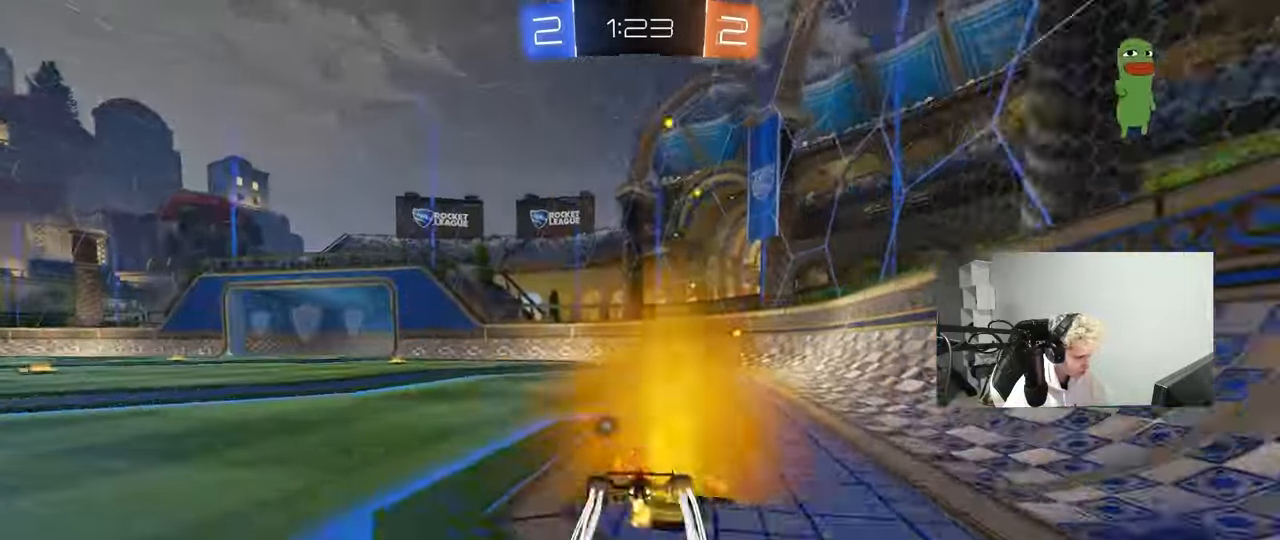
{"keys": ["w"], "mouse": [], "mouse_move": "still", "events": [[83, "a", "up"], [233, "mouse_left", "up"], [233, "space", "down"], [283, "d", "down"], [367, "d", "up"], [367, "space", "up"]]}
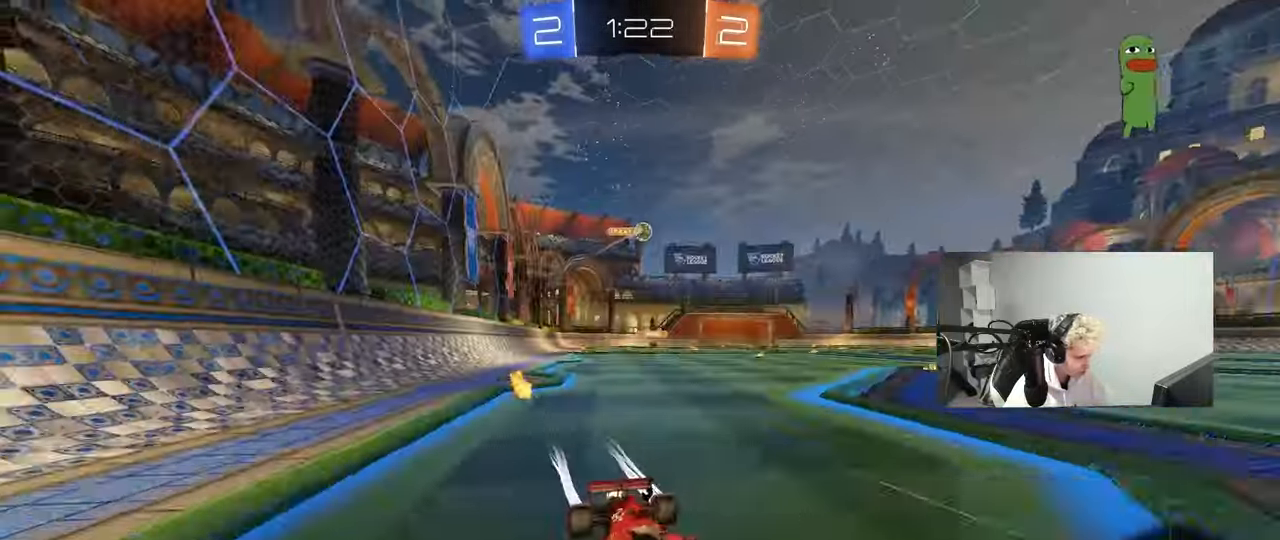
{"keys": ["a", "w"], "mouse": [], "mouse_move": "still", "events": [[17, "a", "down"], [50, "shift", "down"], [100, "shift", "up"], [283, "a", "up"], [433, "a", "down"]]}
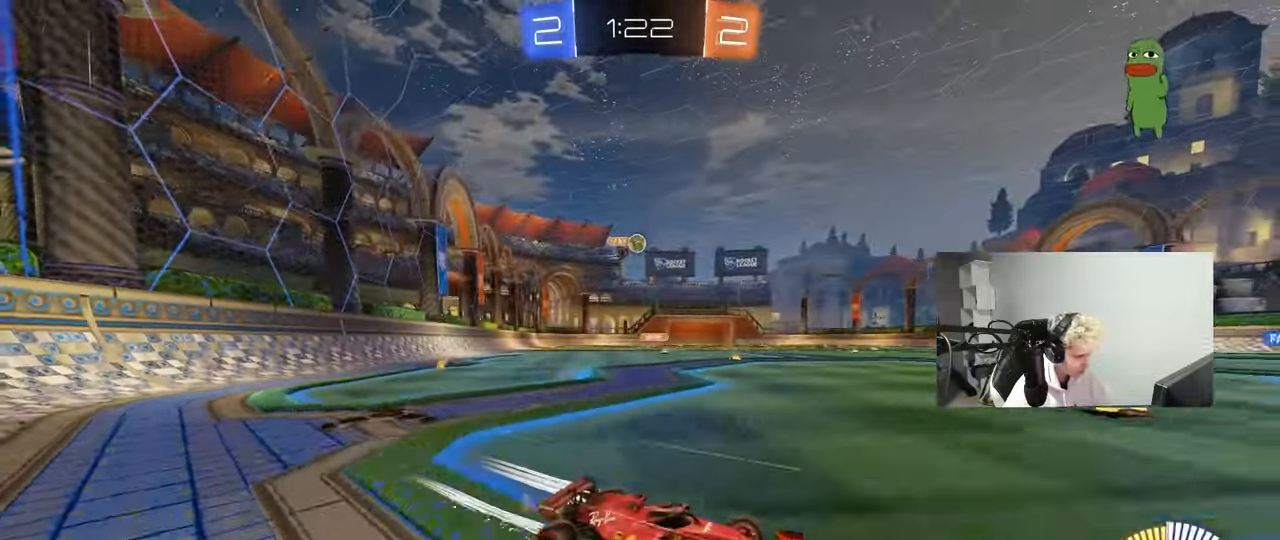
{"keys": [], "mouse": [], "mouse_move": "still", "events": [[33, "w", "up"], [167, "s", "down"], [300, "a", "up"], [300, "s", "up"]]}
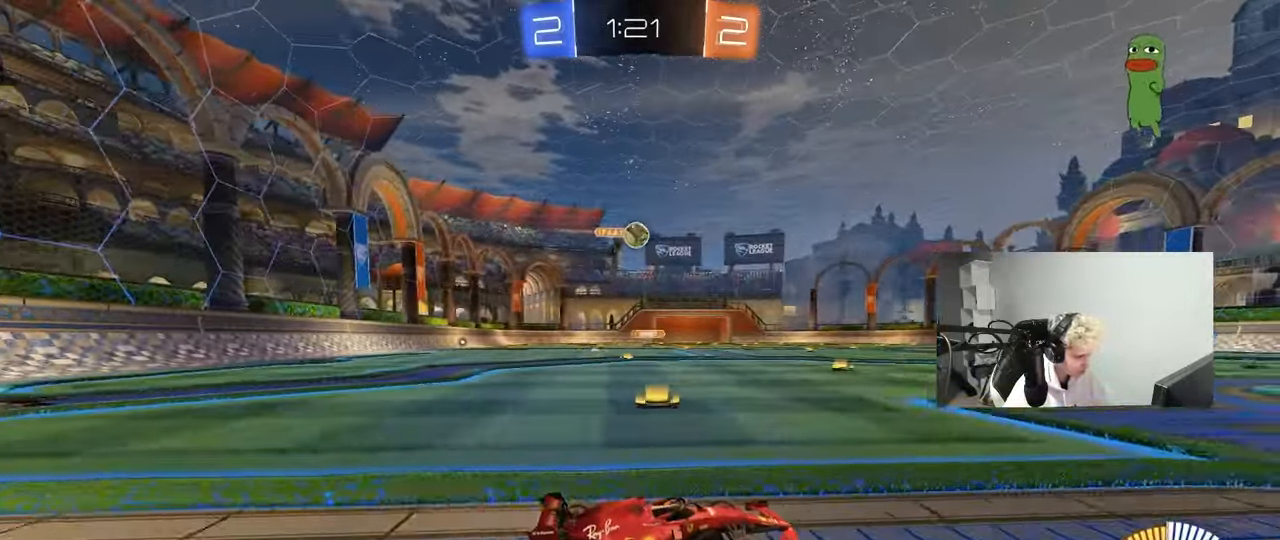
{"keys": [], "mouse": [], "mouse_move": "still", "events": [[267, "s", "down"], [317, "d", "down"], [367, "s", "up"], [417, "d", "up"]]}
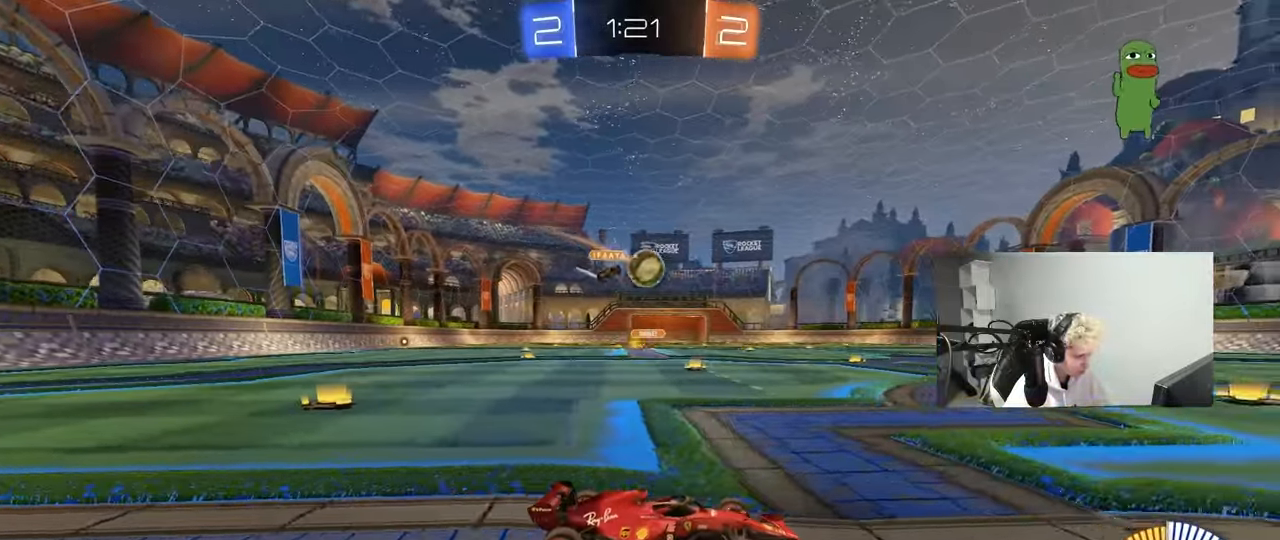
{"keys": ["a", "shift", "w"], "mouse": [], "mouse_move": "still", "events": [[50, "w", "down"], [150, "d", "down"], [250, "d", "up"], [383, "a", "down"], [383, "shift", "down"]]}